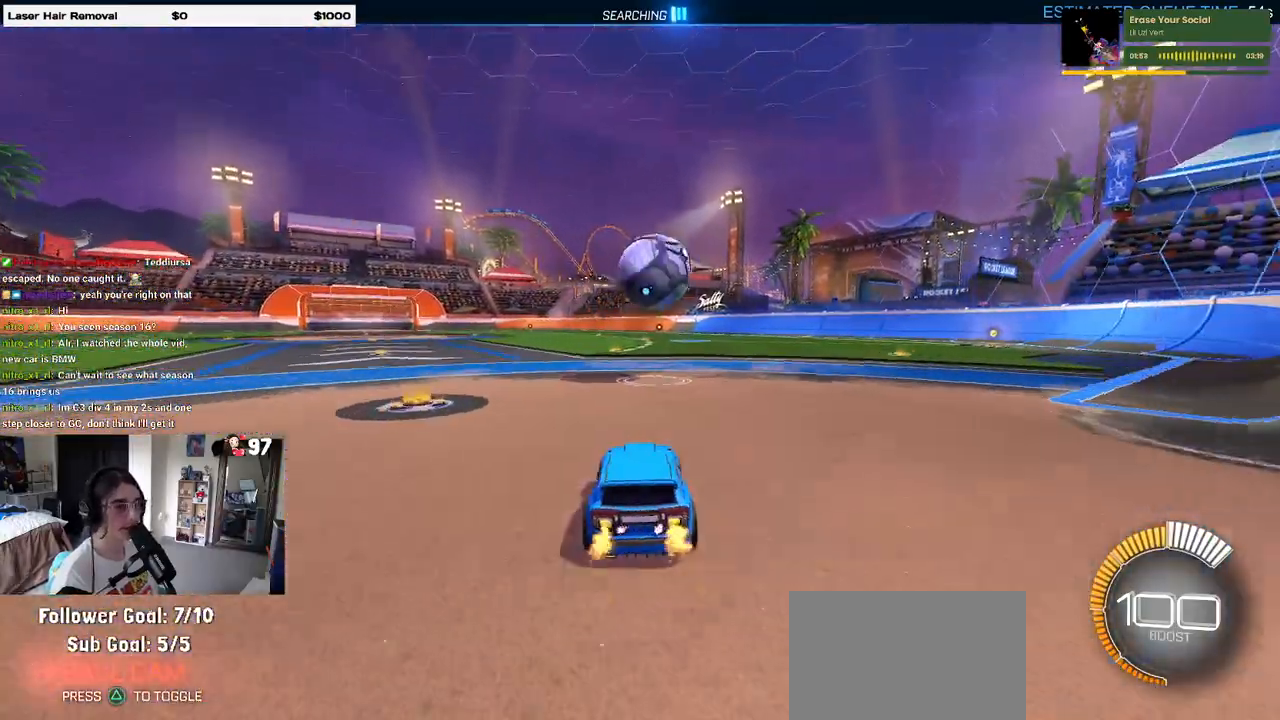
Gameplay with a controller (PlayStation layout); each line is a JSON object with the inputs held at the frame after it (dt_ms = milliseconds from this image to that frame). "events" lists button and stick changes between this image and that frame as [ms after this image, input, new state], when the widget could be followed in between.
{"dt_ms": 500, "buttons": ["R1", "R2"], "left_stick": "center", "right_stick": "center", "events": [[200, "left_stick", "down-right"], [300, "CROSS", "down"], [300, "left_stick", "down"], [450, "CROSS", "up"], [483, "left_stick", "center"]]}
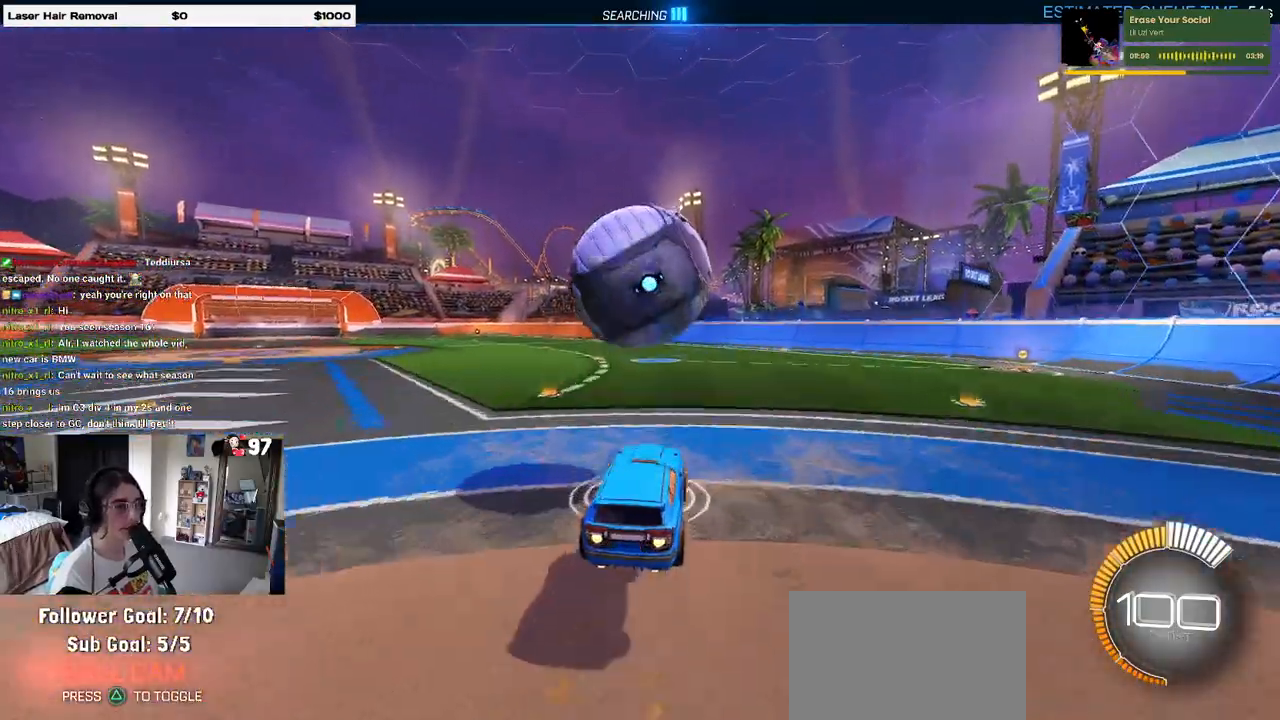
{"dt_ms": 500, "buttons": ["L1", "R1", "R2"], "left_stick": "up", "right_stick": "center", "events": [[17, "CROSS", "down"], [50, "left_stick", "down"], [117, "L1", "down"], [167, "CROSS", "up"], [250, "left_stick", "up-right"], [433, "left_stick", "up"]]}
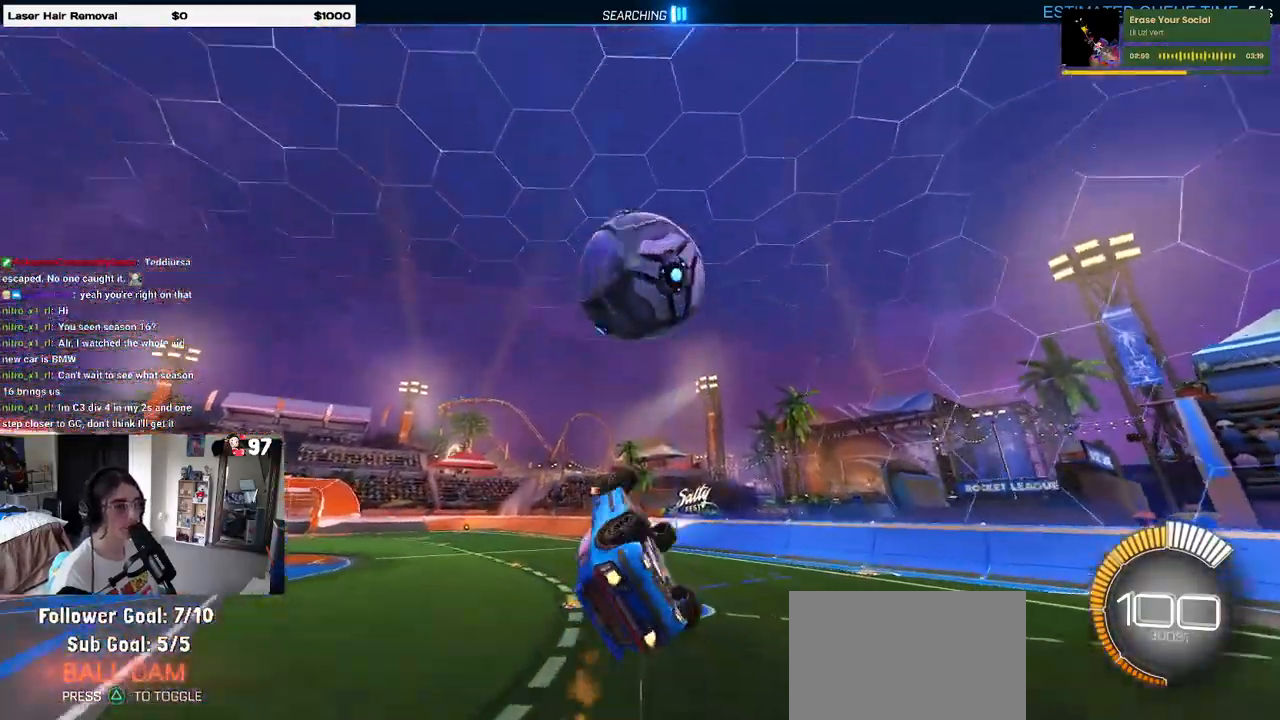
{"dt_ms": 500, "buttons": ["R1", "R2"], "left_stick": "left", "right_stick": "center", "events": [[83, "left_stick", "up-left"], [250, "left_stick", "left"], [283, "R1", "up"], [333, "L1", "up"], [450, "R1", "down"]]}
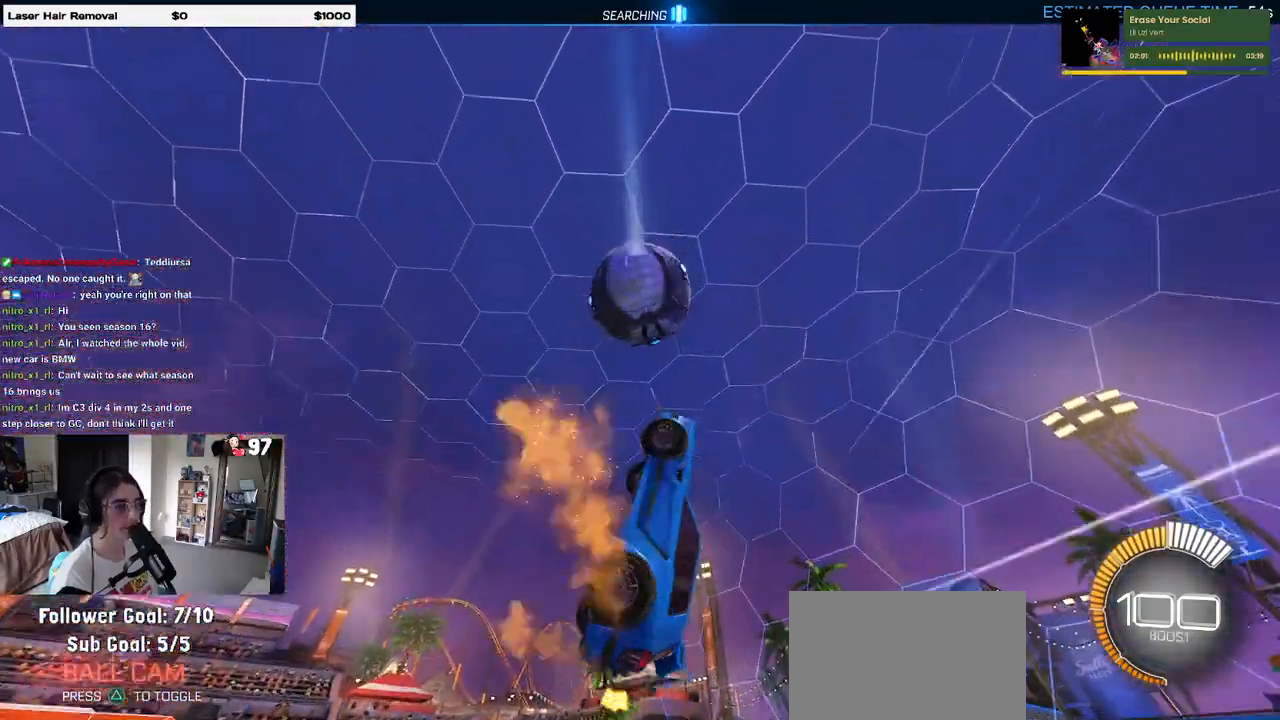
{"dt_ms": 500, "buttons": ["R1", "R2"], "left_stick": "up-right", "right_stick": "center", "events": [[17, "L1", "down"], [17, "left_stick", "up-left"], [233, "left_stick", "center"], [283, "left_stick", "right"], [350, "left_stick", "up-right"], [467, "L1", "up"]]}
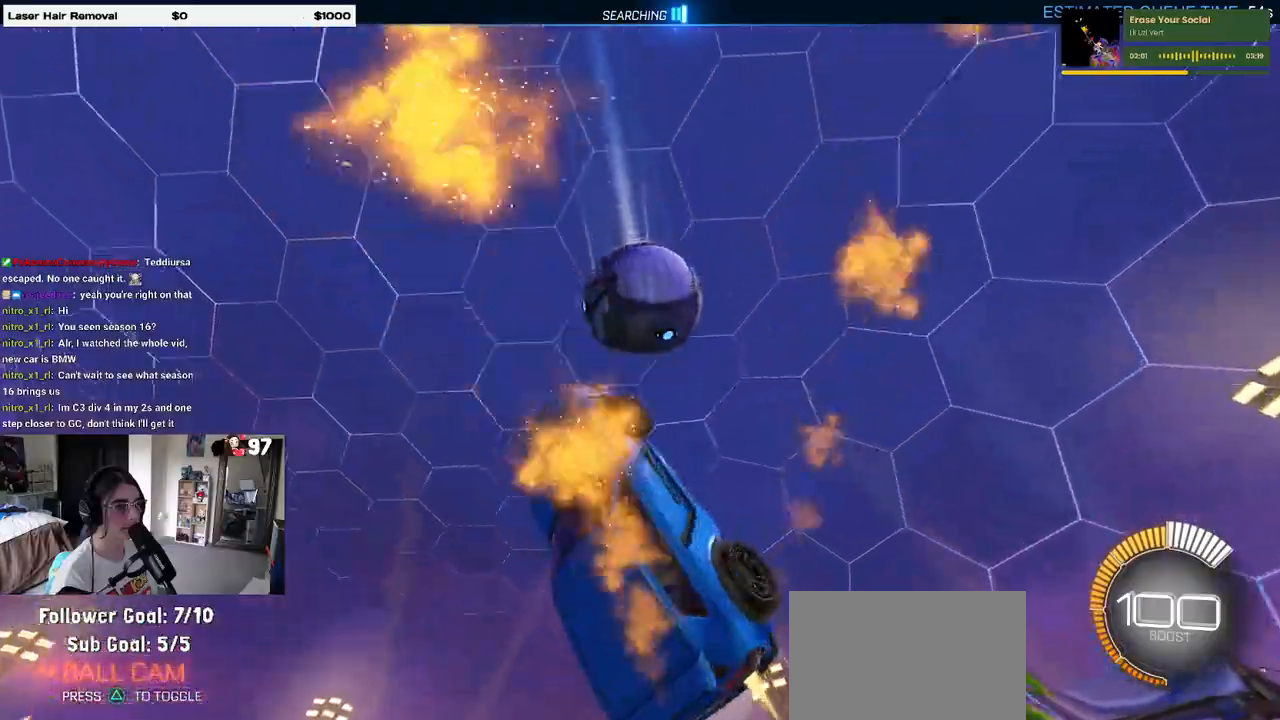
{"dt_ms": 500, "buttons": ["R1", "R2"], "left_stick": "up", "right_stick": "center", "events": [[50, "left_stick", "up-left"], [150, "left_stick", "center"], [367, "left_stick", "up"]]}
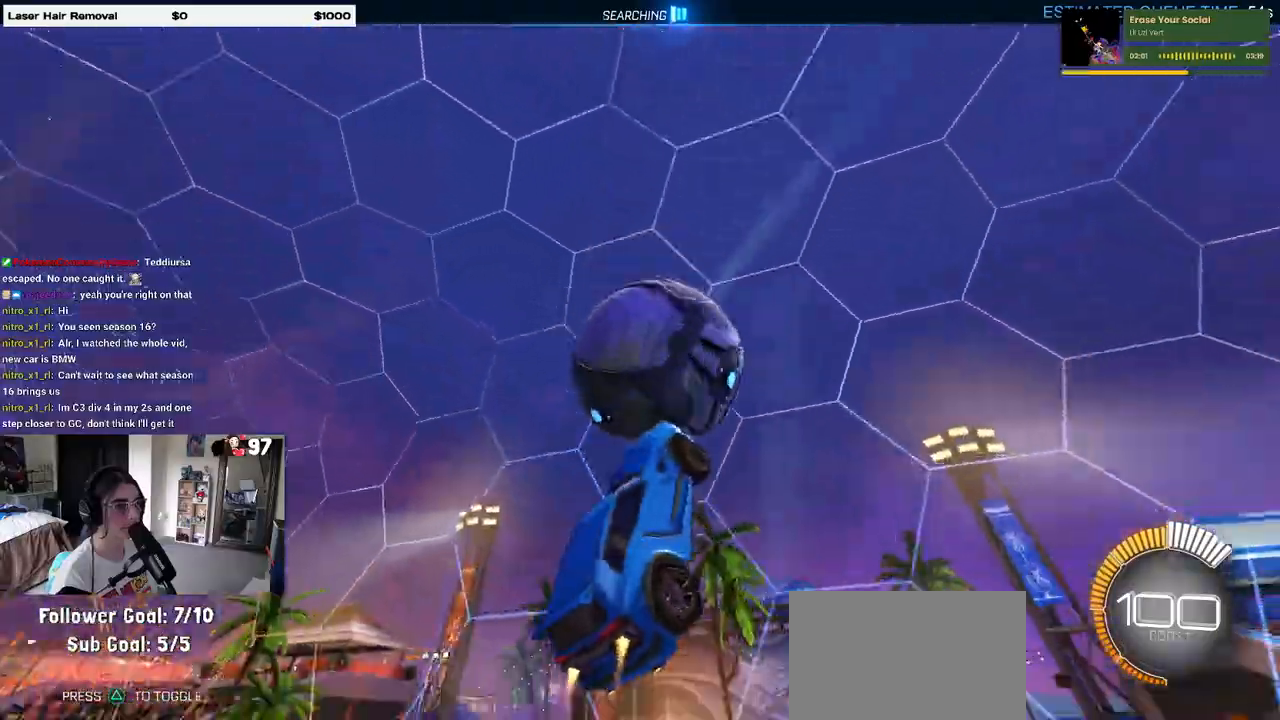
{"dt_ms": 1000, "buttons": ["SQUARE", "R1", "R2"], "left_stick": "down-right", "right_stick": "center"}
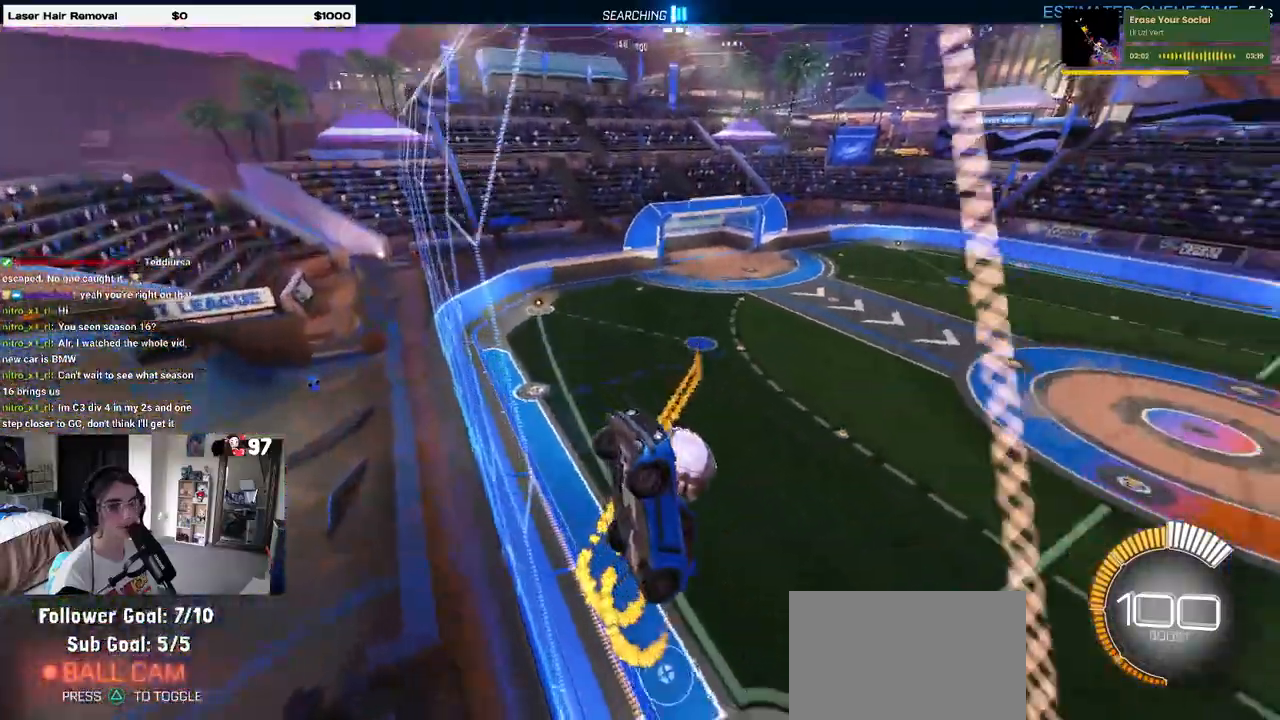
{"dt_ms": 500, "buttons": ["R2"], "left_stick": "down-right", "right_stick": "center", "events": [[67, "R1", "up"], [283, "SQUARE", "up"]]}
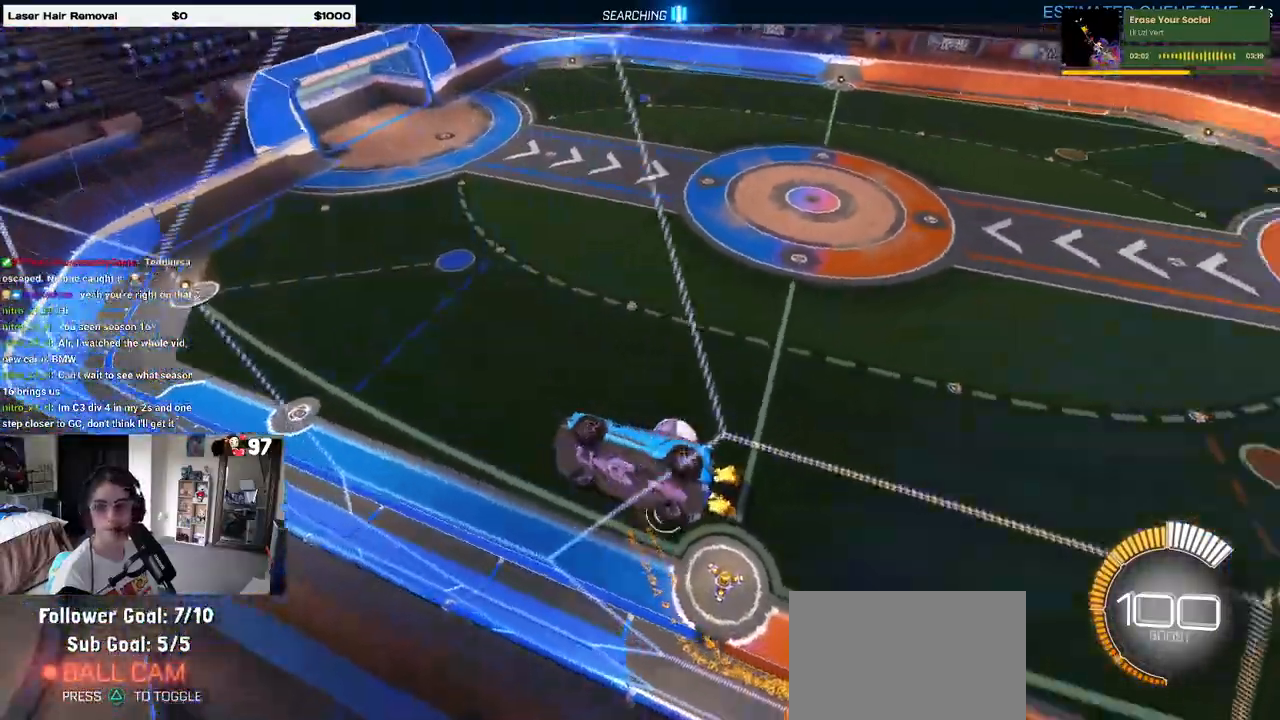
{"dt_ms": 500, "buttons": ["R2"], "left_stick": "right", "right_stick": "center", "events": [[67, "left_stick", "right"]]}
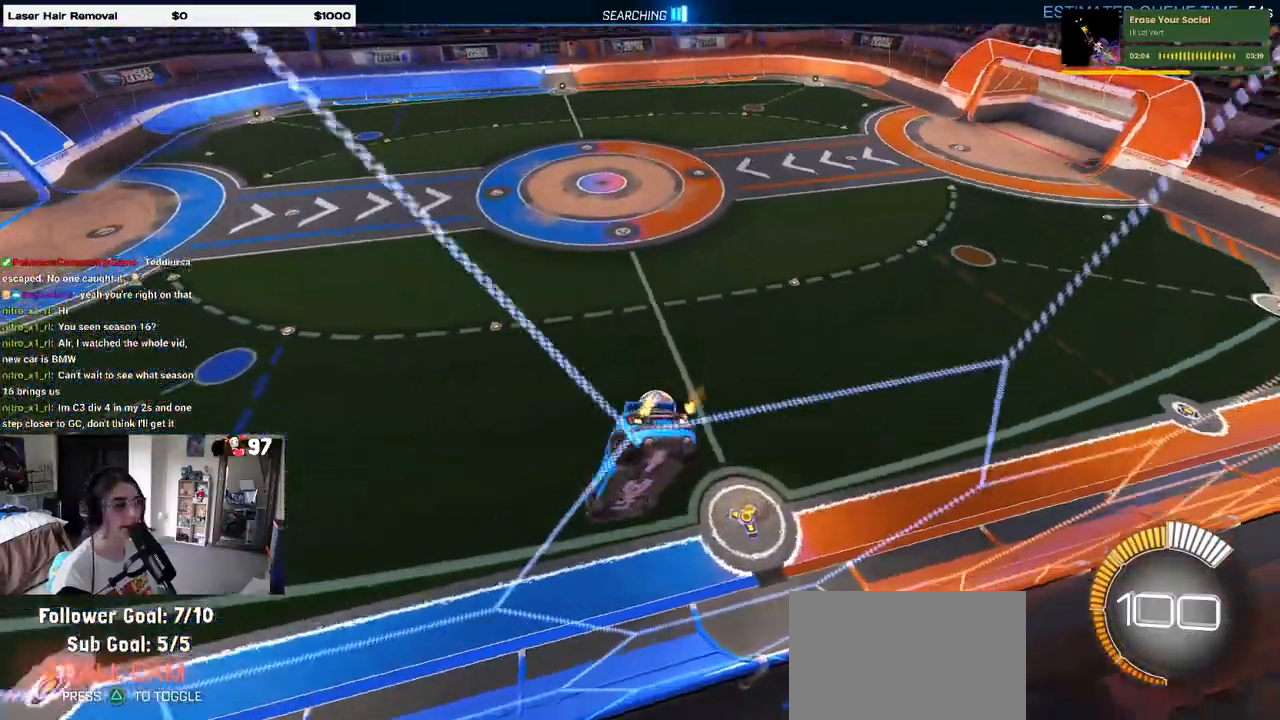
{"dt_ms": 500, "buttons": [], "left_stick": "right", "right_stick": "center", "events": [[317, "R2", "up"]]}
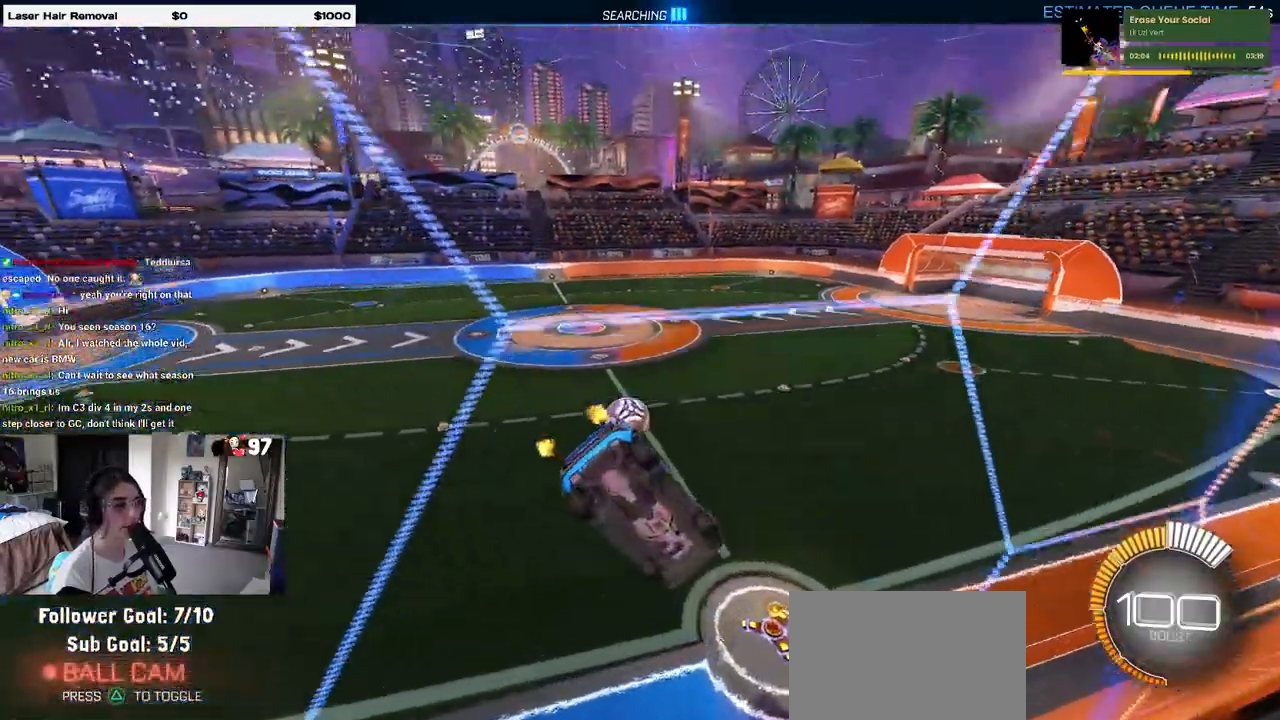
{"dt_ms": 500, "buttons": ["R2"], "left_stick": "left", "right_stick": "center", "events": [[67, "R2", "down"], [67, "left_stick", "center"], [317, "R2", "up"], [350, "L2", "down"], [467, "R2", "down"], [483, "L2", "up"], [500, "left_stick", "left"]]}
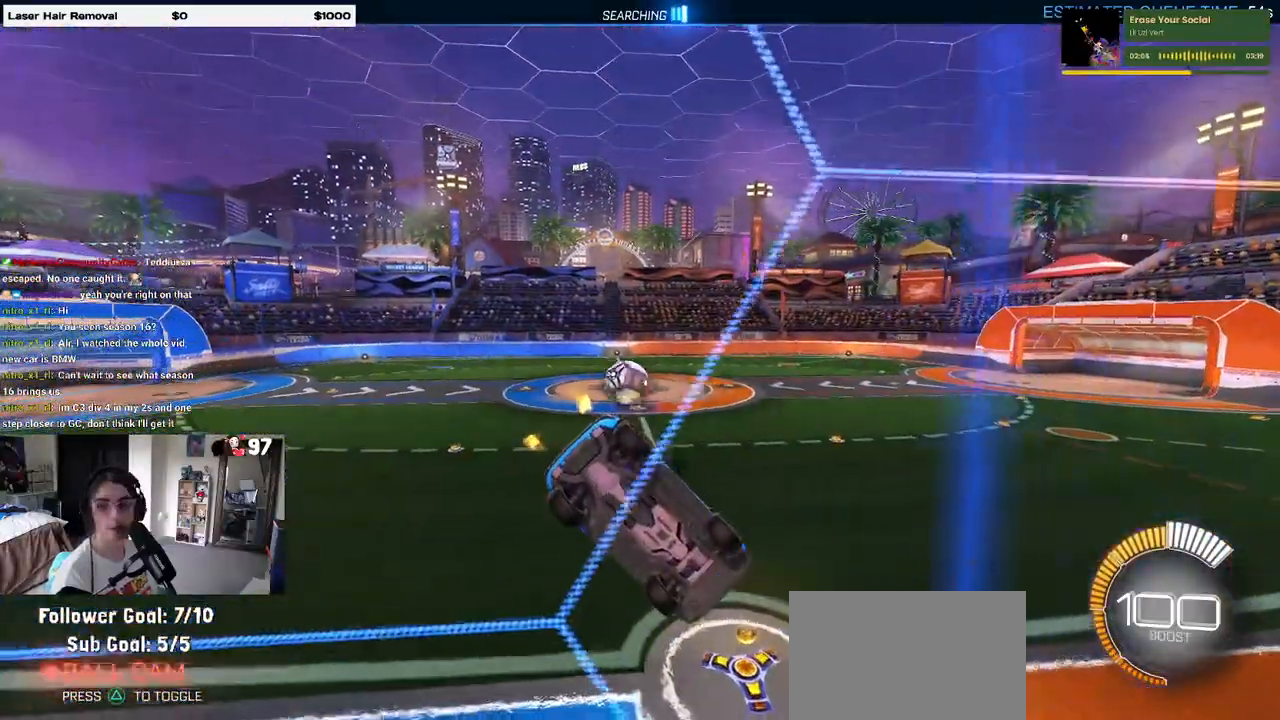
{"dt_ms": 500, "buttons": ["R2"], "left_stick": "center", "right_stick": "center", "events": [[217, "left_stick", "center"]]}
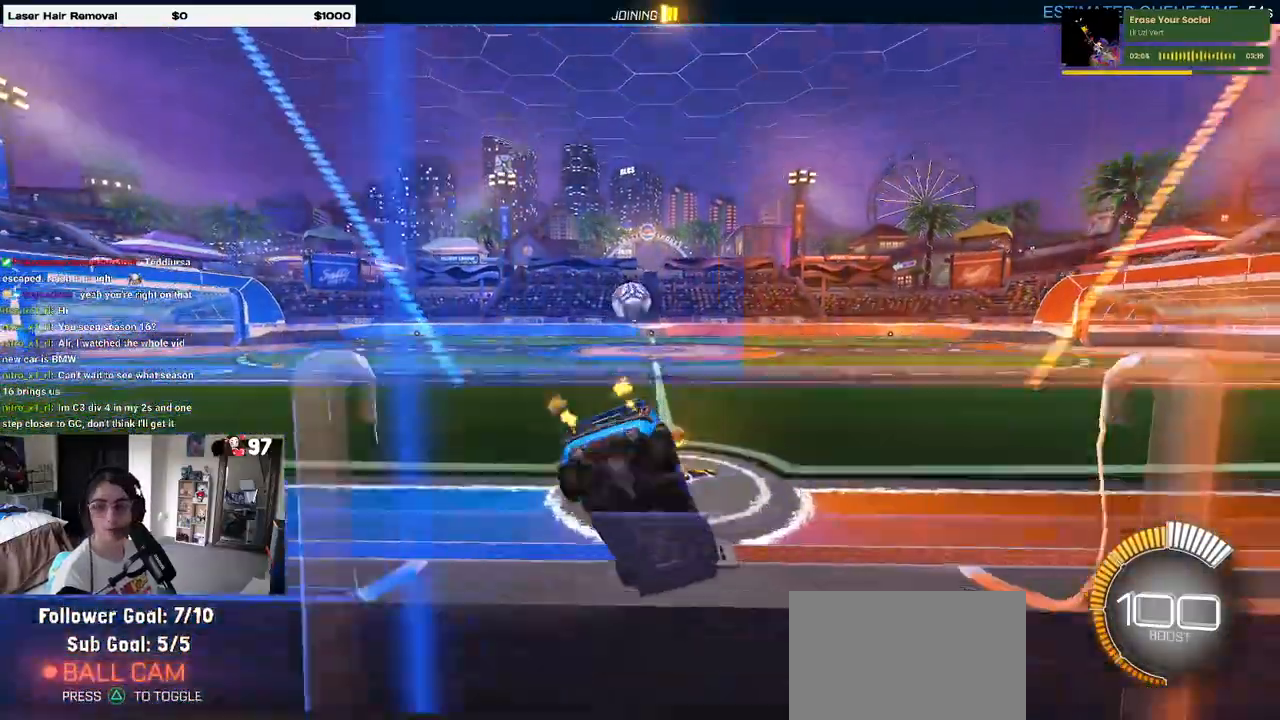
{"dt_ms": 500, "buttons": ["R2"], "left_stick": "center", "right_stick": "center", "events": [[233, "left_stick", "left"], [400, "left_stick", "center"]]}
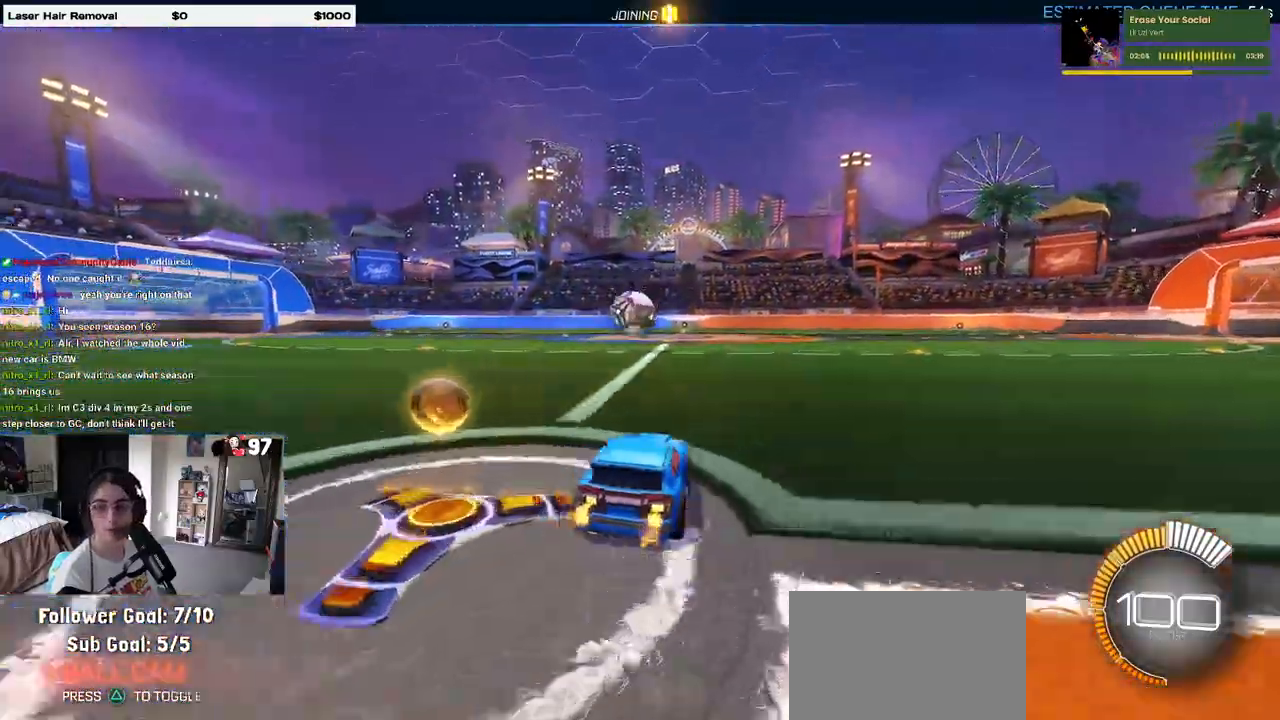
{"dt_ms": 500, "buttons": ["R2"], "left_stick": "down", "right_stick": "center", "events": [[217, "left_stick", "left"], [333, "left_stick", "down"], [417, "CROSS", "down"], [483, "CROSS", "up"]]}
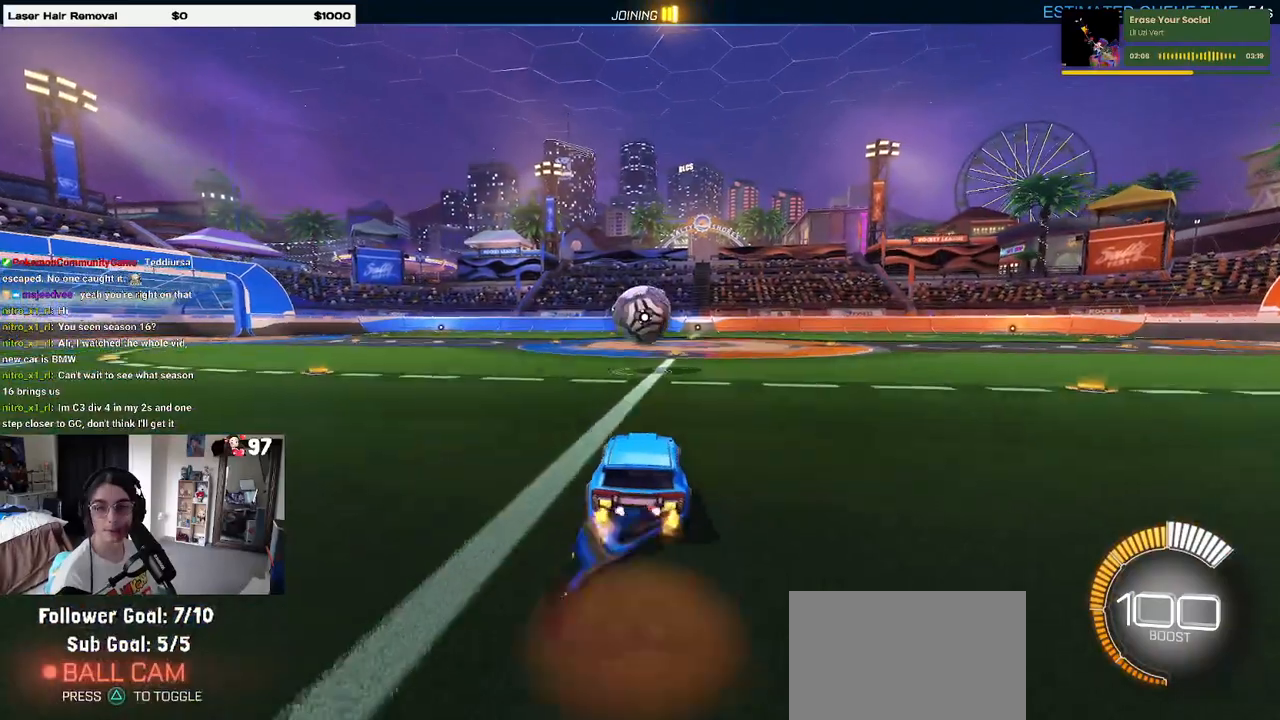
{"dt_ms": 500, "buttons": ["R2"], "left_stick": "center", "right_stick": "center", "events": [[33, "left_stick", "center"]]}
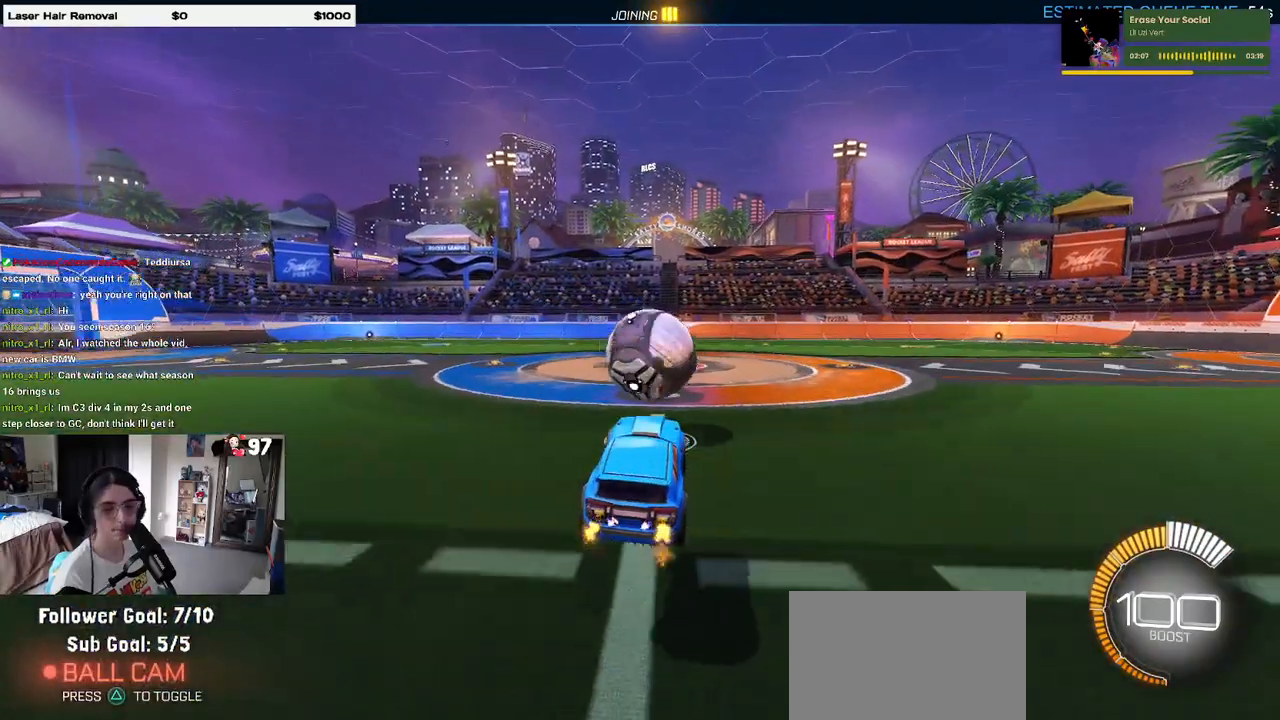
{"dt_ms": 500, "buttons": ["SQUARE", "R1", "R2"], "left_stick": "down-right", "right_stick": "center", "events": [[83, "left_stick", "up-right"], [100, "CROSS", "down"], [167, "SQUARE", "down"], [183, "CROSS", "up"], [217, "R1", "down"], [250, "left_stick", "down"], [467, "left_stick", "down-right"]]}
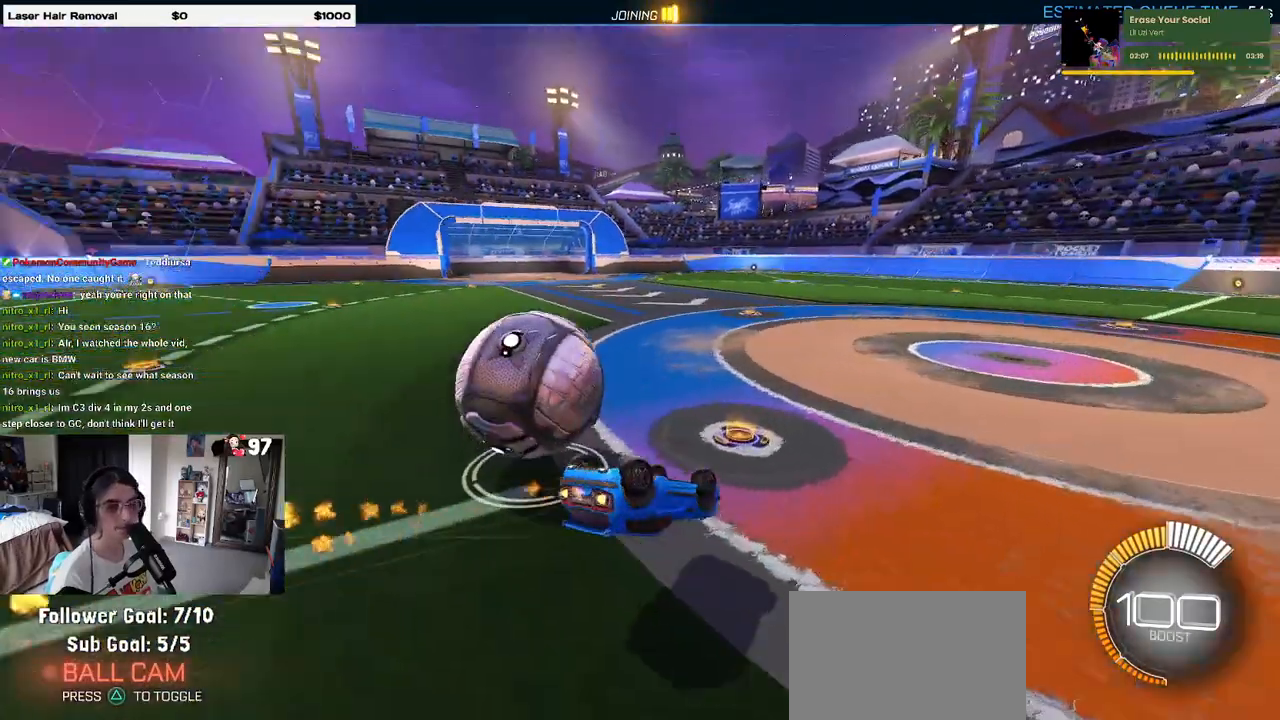
{"dt_ms": 500, "buttons": [], "left_stick": "center", "right_stick": "center", "events": [[33, "R1", "up"], [367, "SQUARE", "up"], [383, "left_stick", "center"], [417, "R2", "up"]]}